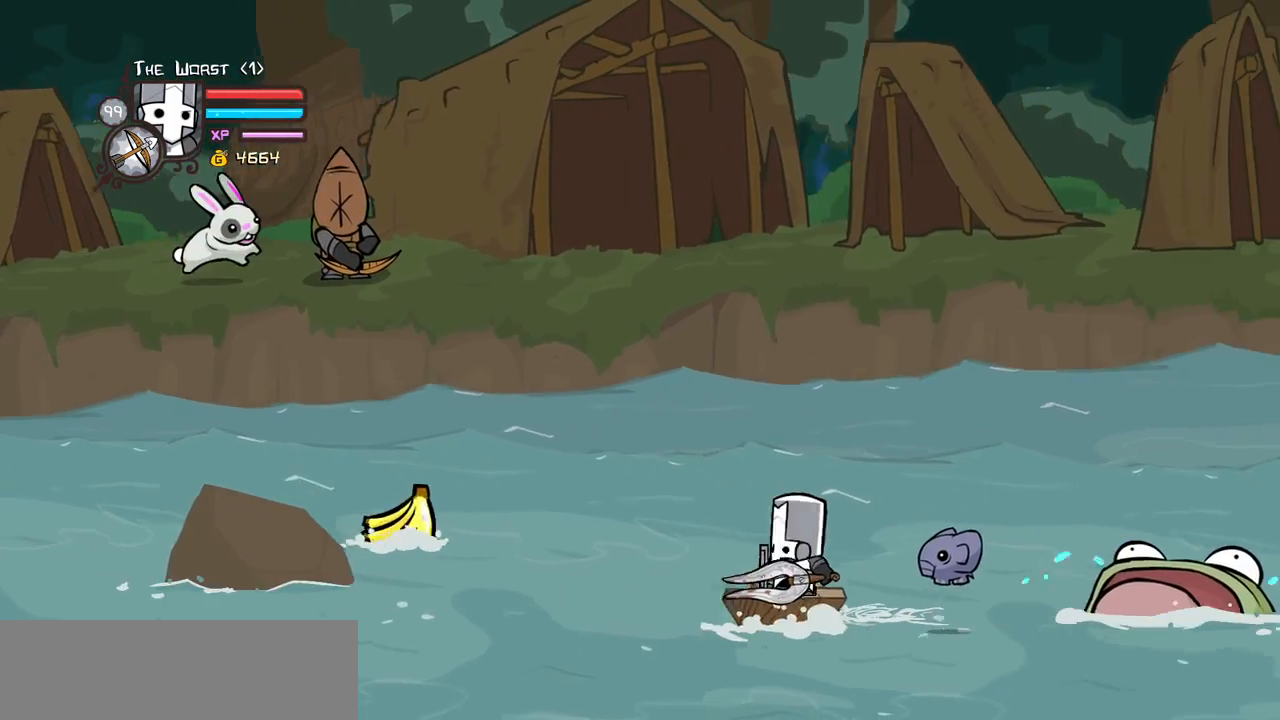
Gameplay with keyboard; each line is a JSON object with the keys held at the frame after it. "events" lists presses ("down") and releases ("up") of "block", "down", "heavy", "item", "iteml", "itemr", "jump", "left", "light", "magic", "right" and "up" between this image and that frame as [ms after this image, input, new state], when the widget could be followed in between. No other keys are recorded. Mouse input is not recorded. Key names are as the overlay labels them; some are game actions (e.g. jump) rather than physical keys.
{"keys": ["left"], "events": [[17, "block", "down"], [67, "left", "down"], [100, "block", "up"], [150, "left", "up"], [200, "left", "down"]]}
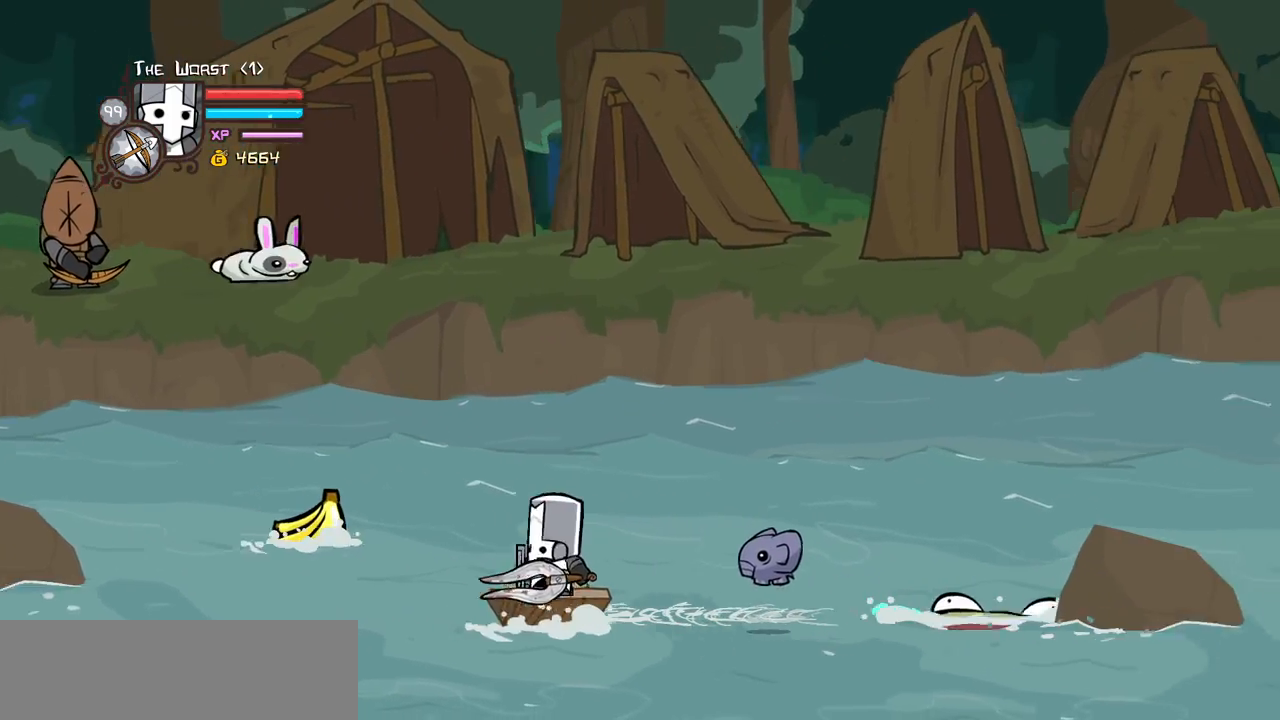
{"keys": ["right", "up"], "events": [[33, "block", "down"], [117, "block", "up"], [167, "block", "down"], [317, "block", "up"], [400, "up", "down"], [500, "left", "up"], [500, "right", "down"]]}
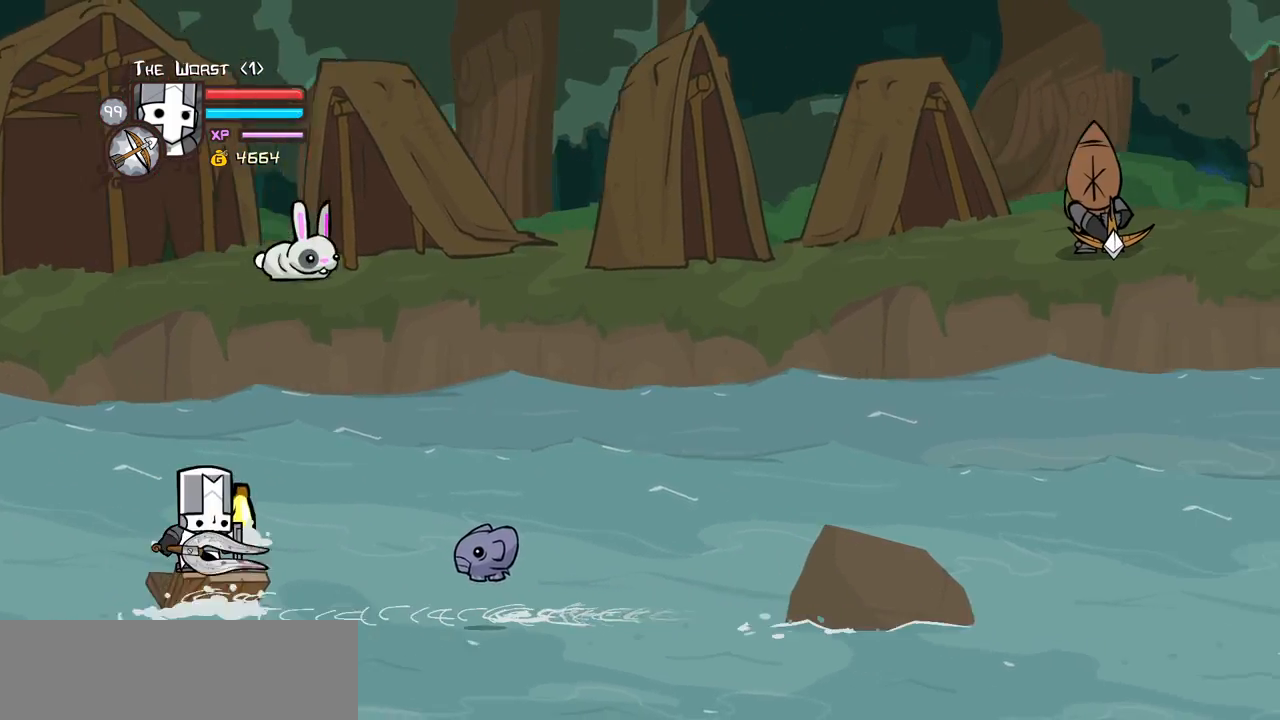
{"keys": ["block", "right"], "events": [[283, "block", "down"], [283, "up", "up"], [417, "block", "up"], [467, "block", "down"]]}
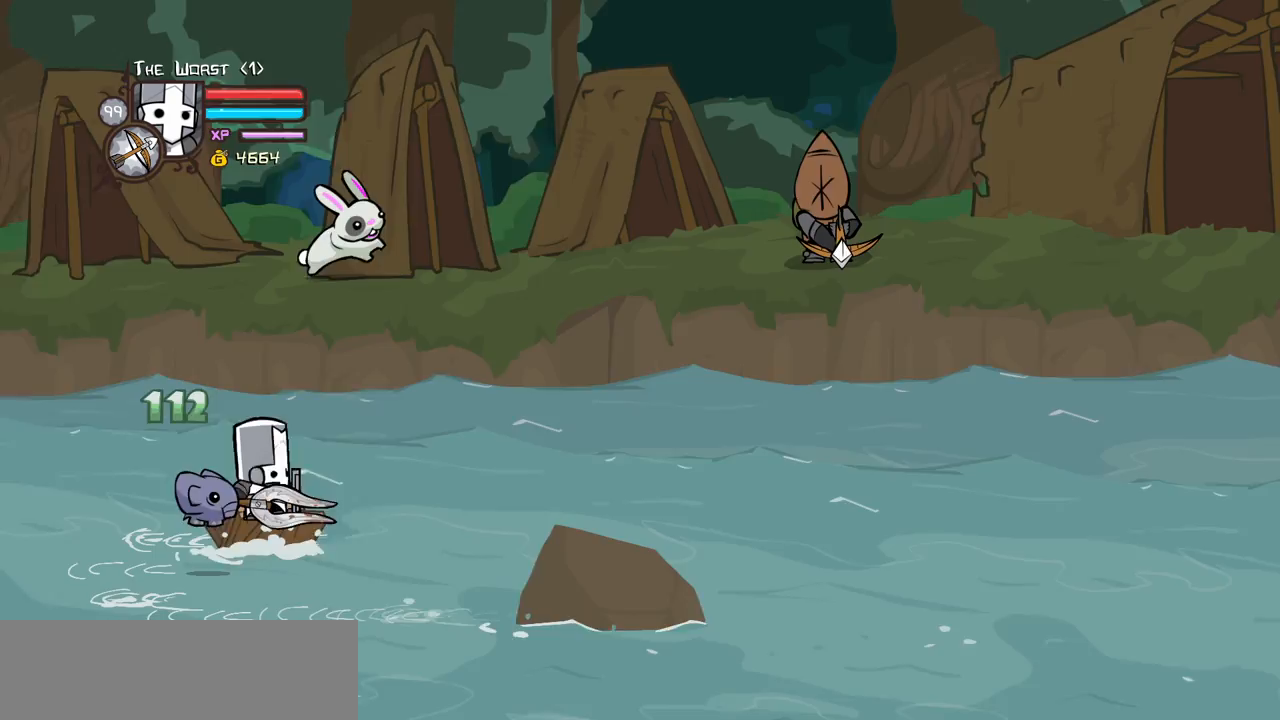
{"keys": ["right"], "events": [[17, "block", "up"], [67, "block", "down"], [117, "block", "up"], [200, "block", "down"], [350, "block", "up"], [383, "block", "down"], [433, "block", "up"]]}
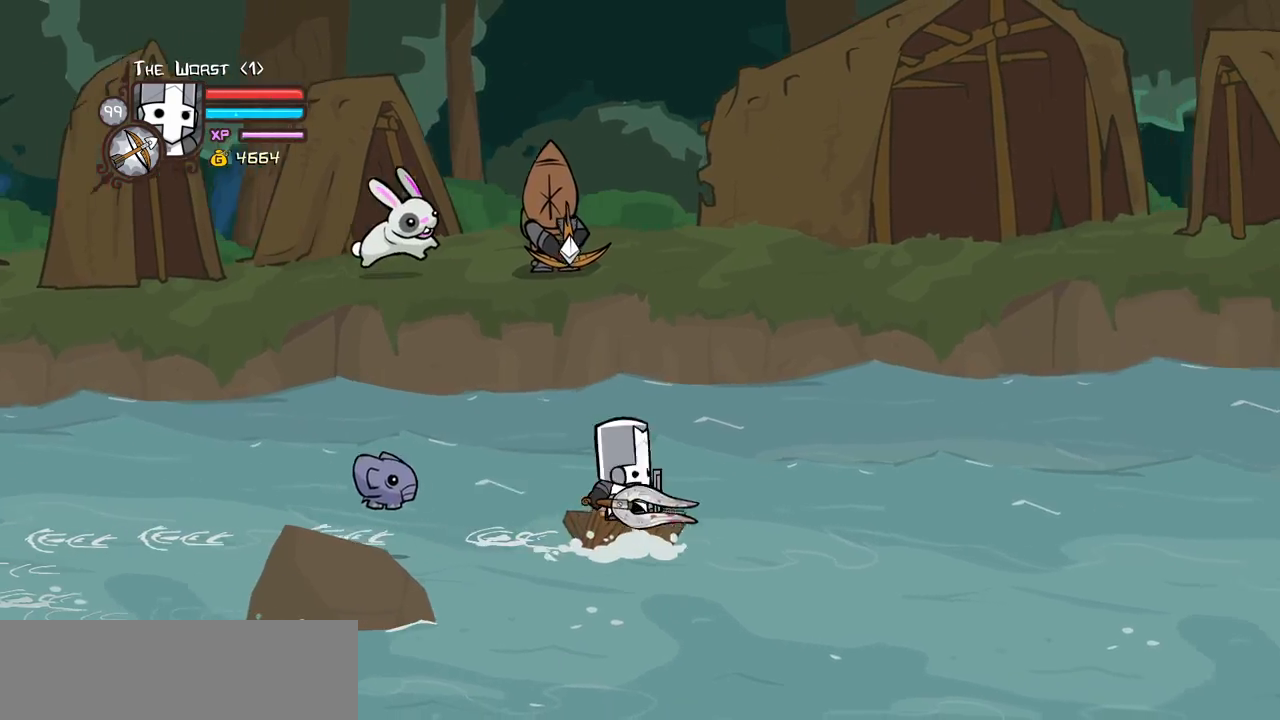
{"keys": ["left"], "events": [[167, "block", "down"], [217, "block", "up"], [400, "left", "down"], [450, "right", "up"]]}
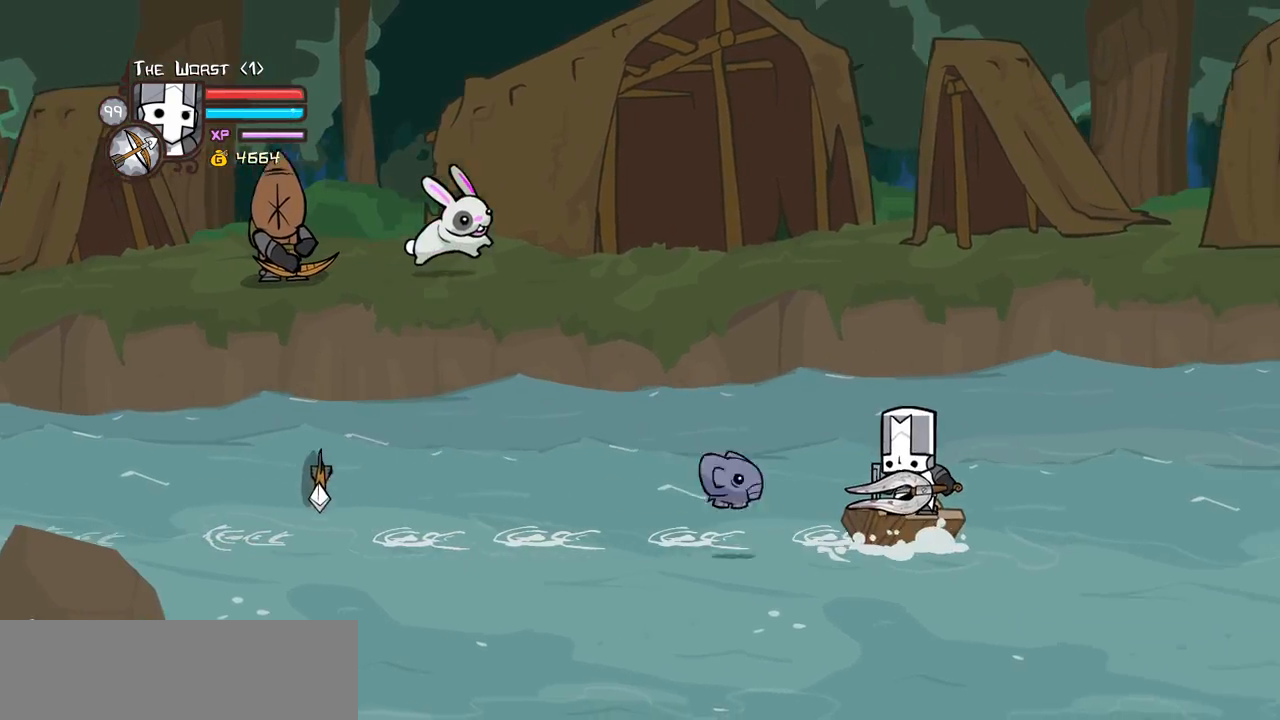
{"keys": ["block", "left"], "events": [[50, "block", "down"], [183, "block", "up"], [283, "block", "down"], [367, "block", "up"], [467, "block", "down"]]}
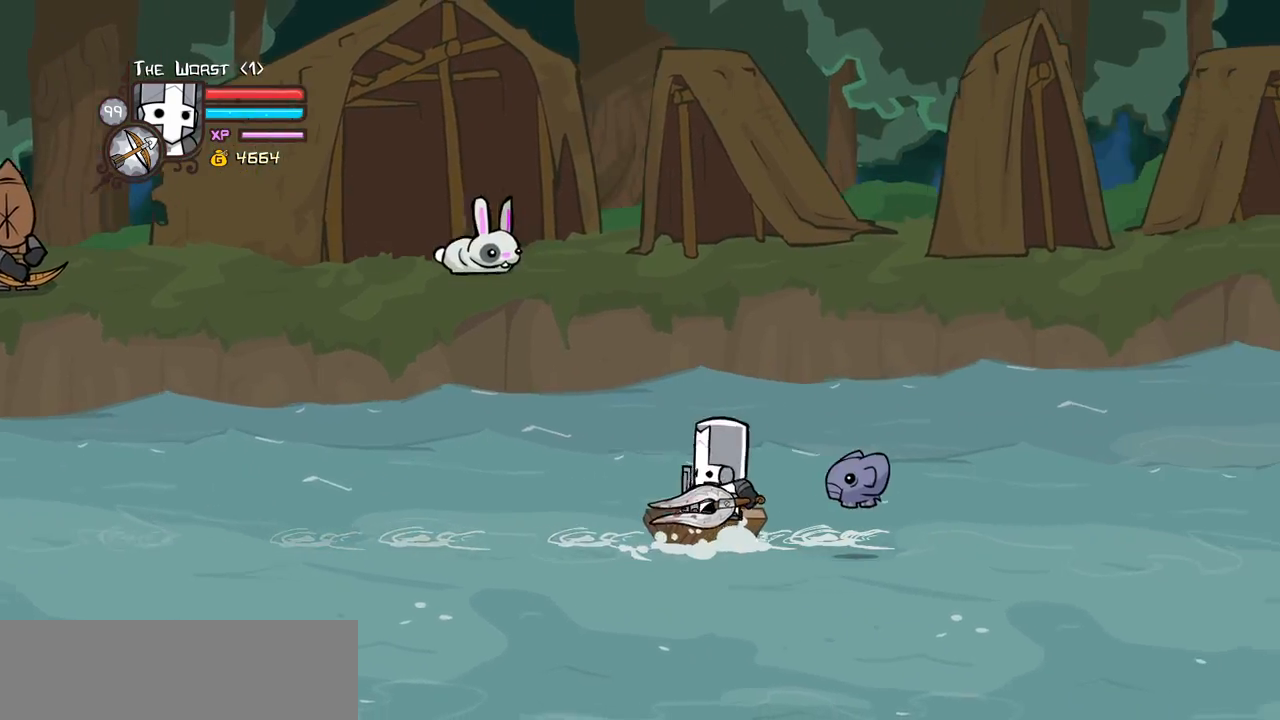
{"keys": ["left"], "events": [[17, "block", "up"], [67, "block", "down"], [117, "block", "up"], [250, "block", "down"], [300, "block", "up"], [433, "block", "down"], [483, "block", "up"]]}
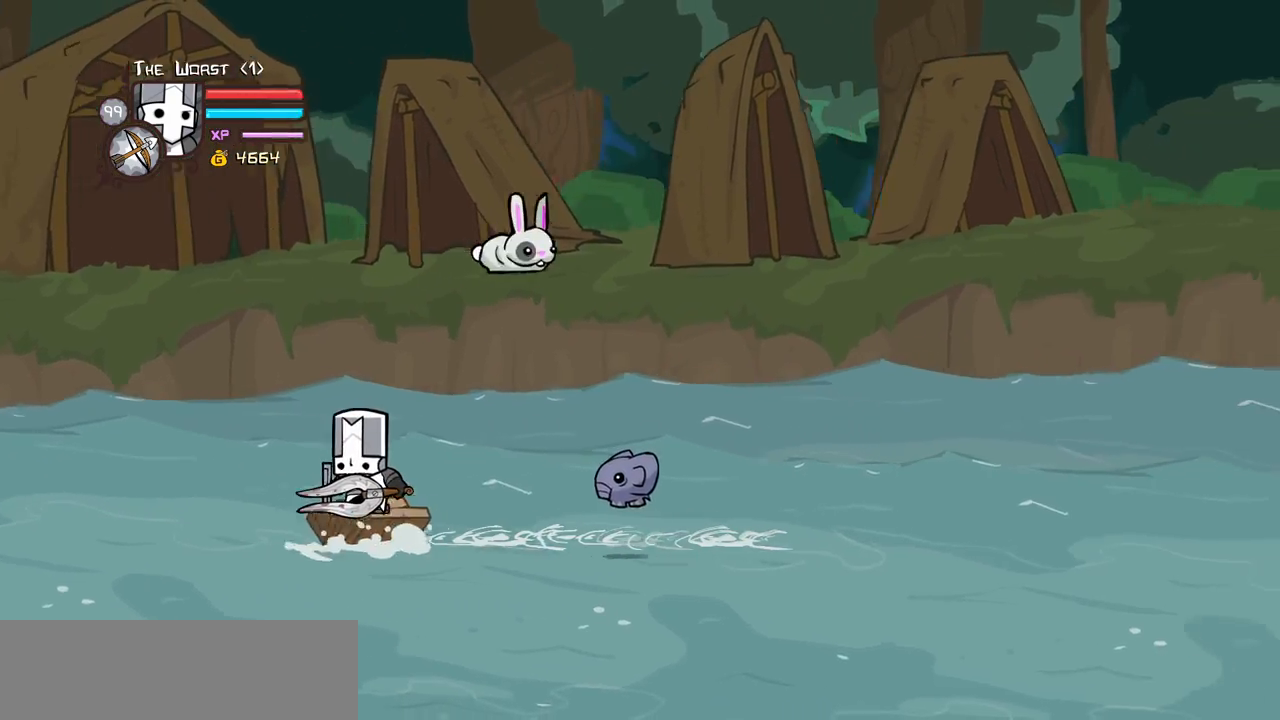
{"keys": ["block", "down", "right"], "events": [[83, "block", "down"], [217, "block", "up"], [267, "down", "down"], [267, "right", "down"], [317, "left", "up"], [500, "block", "down"]]}
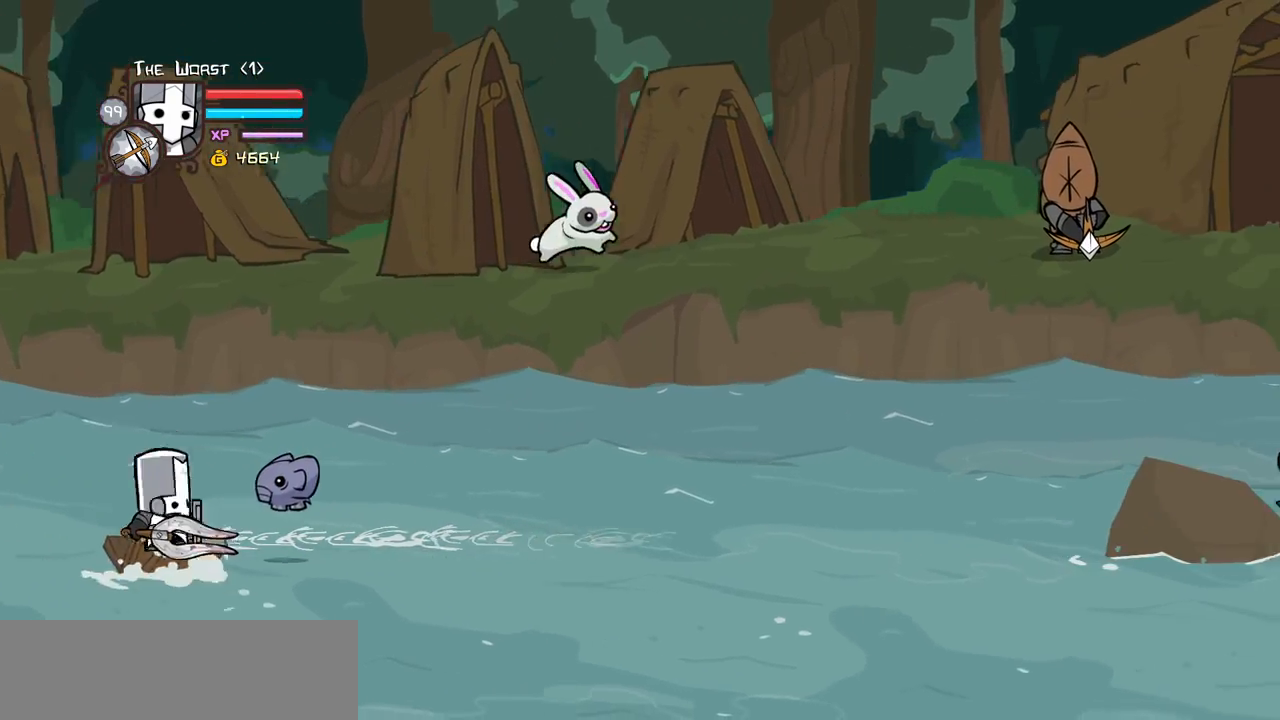
{"keys": ["down", "right"], "events": [[50, "block", "up"], [100, "block", "down"], [133, "block", "up"], [183, "block", "down"], [333, "block", "up"], [417, "block", "down"], [467, "block", "up"]]}
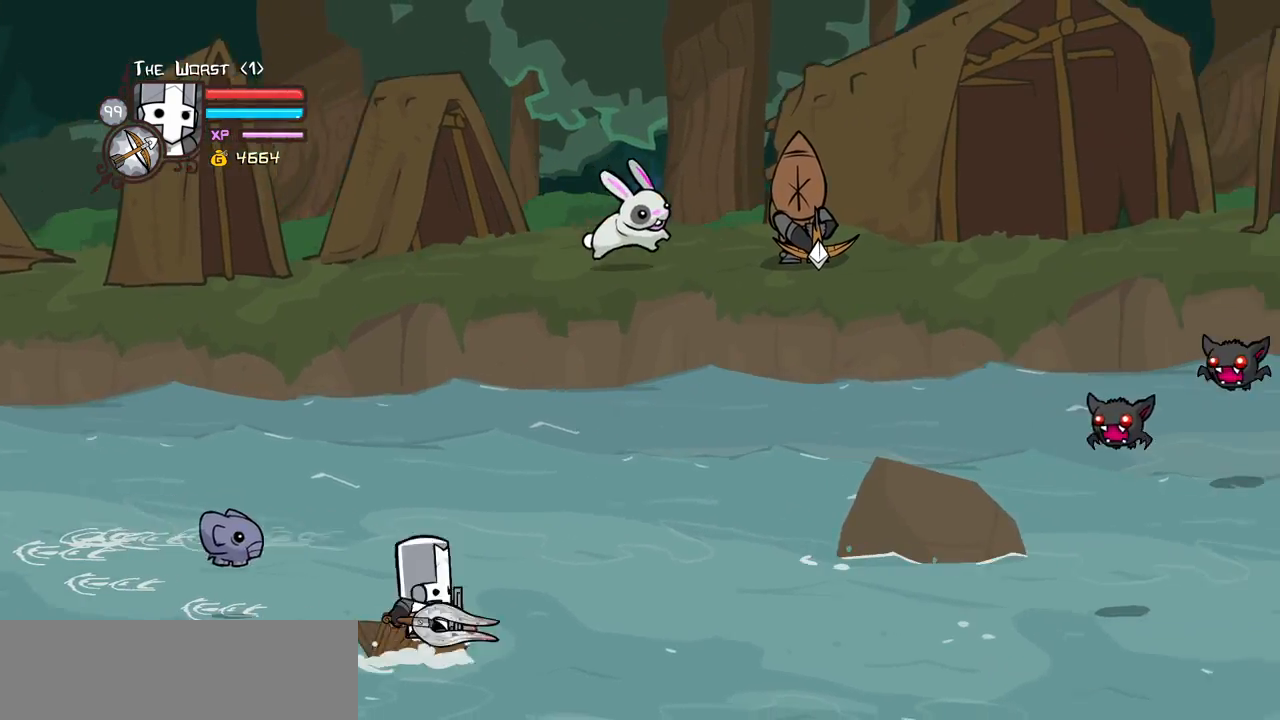
{"keys": ["right", "up"], "events": [[17, "block", "down"], [17, "down", "up"], [200, "block", "up"], [200, "up", "down"]]}
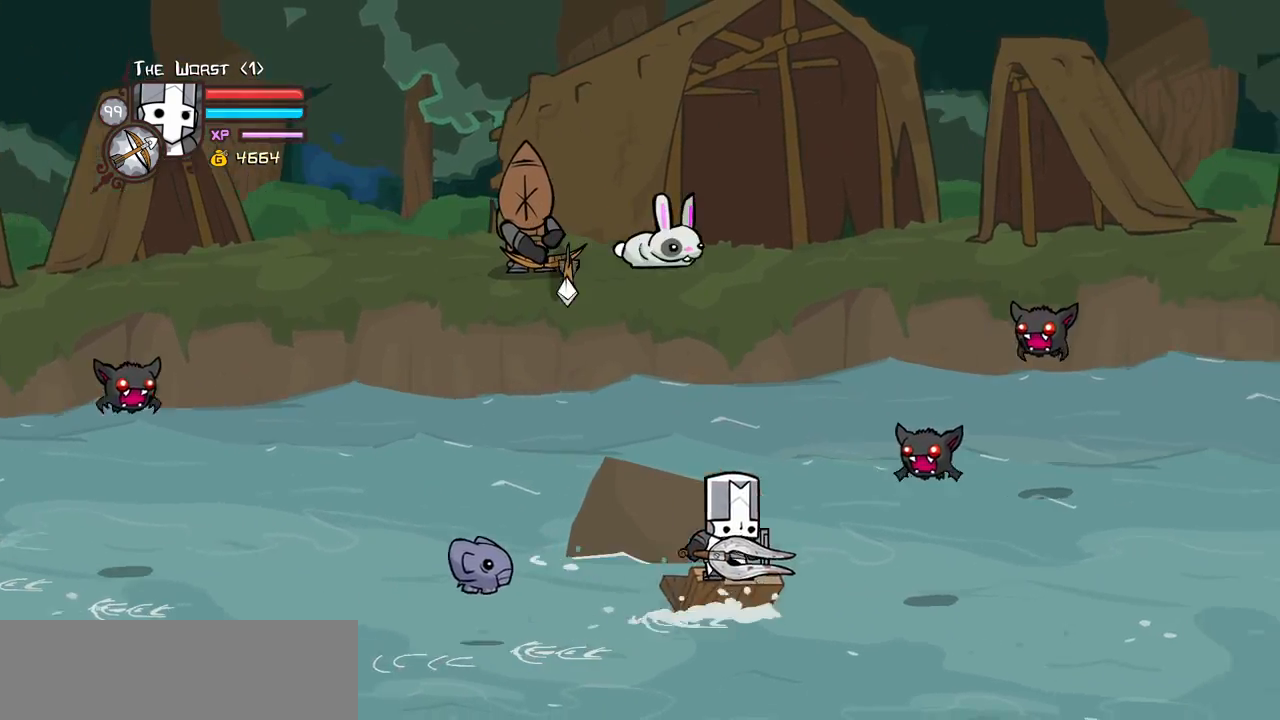
{"keys": ["left", "up"], "events": [[33, "jump", "down"], [83, "heavy", "down"], [83, "left", "down"], [167, "up", "up"], [217, "down", "down"], [217, "heavy", "up"], [217, "jump", "up"], [350, "down", "up"], [450, "right", "up"], [450, "up", "down"]]}
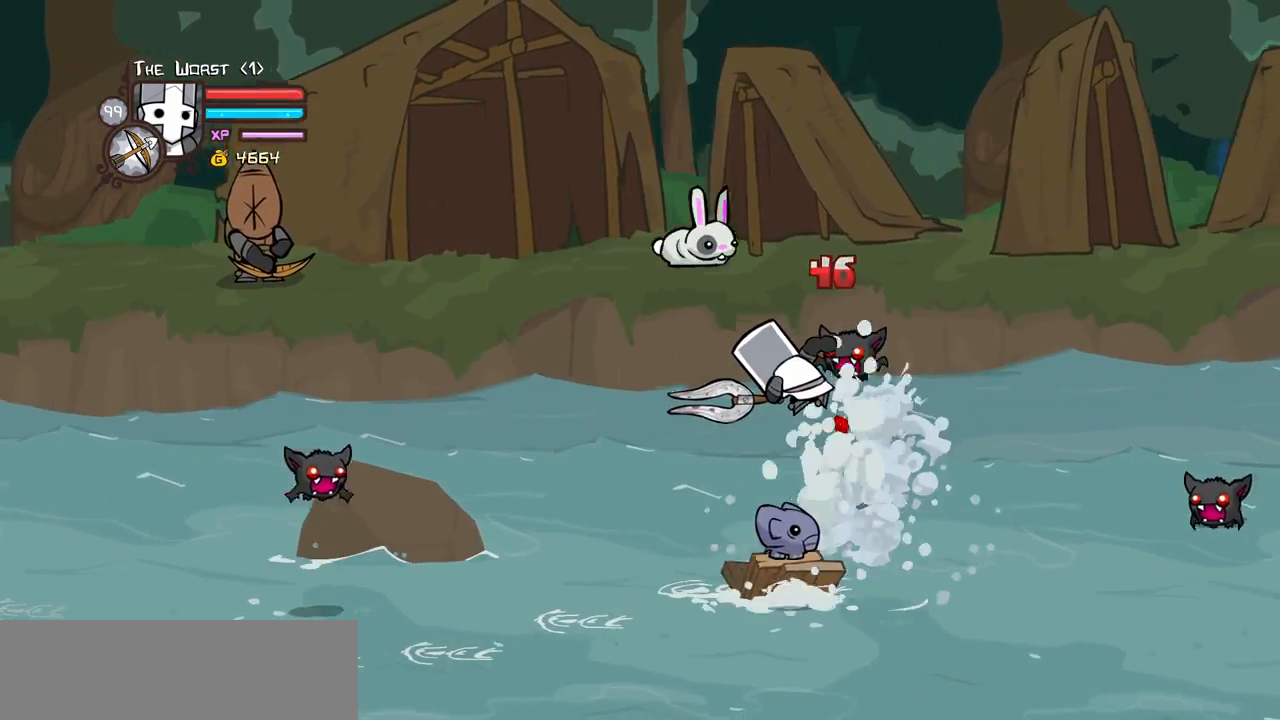
{"keys": [], "events": [[50, "left", "up"], [283, "light", "down"], [417, "light", "up"], [467, "up", "up"]]}
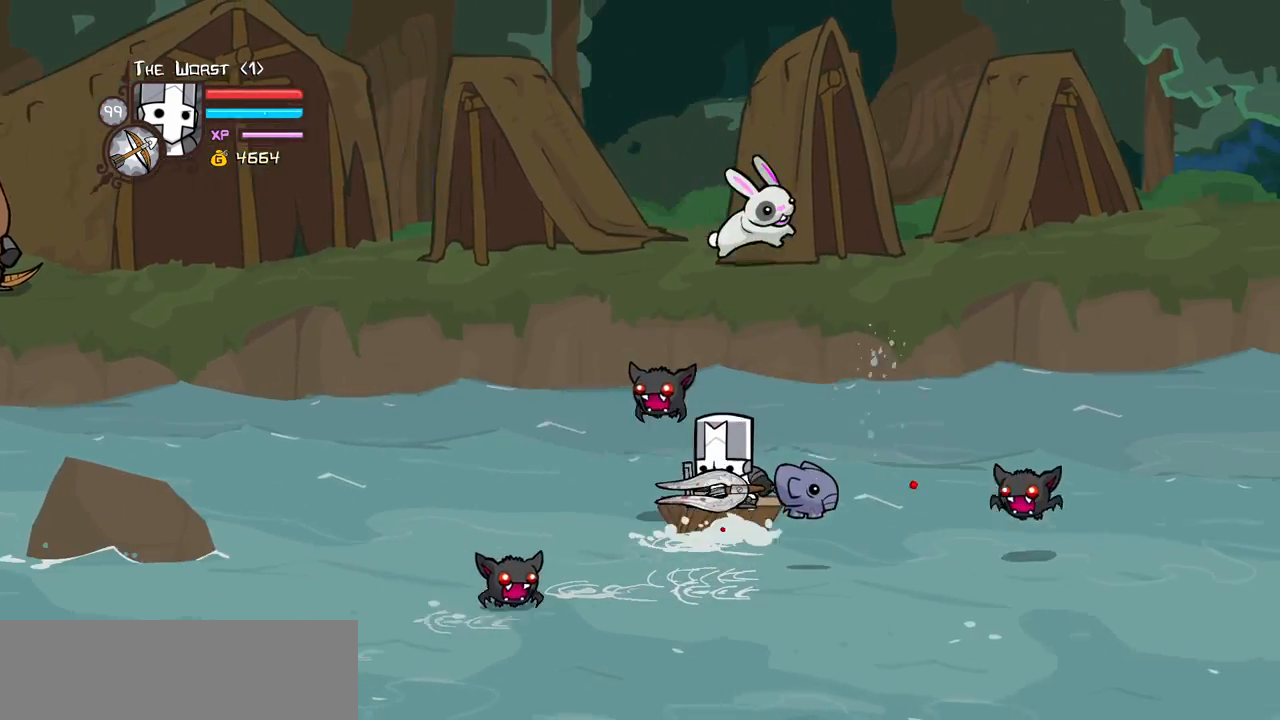
{"keys": ["heavy", "right"], "events": [[67, "down", "down"], [150, "right", "down"], [350, "jump", "down"], [383, "heavy", "down"], [433, "down", "up"], [483, "jump", "up"]]}
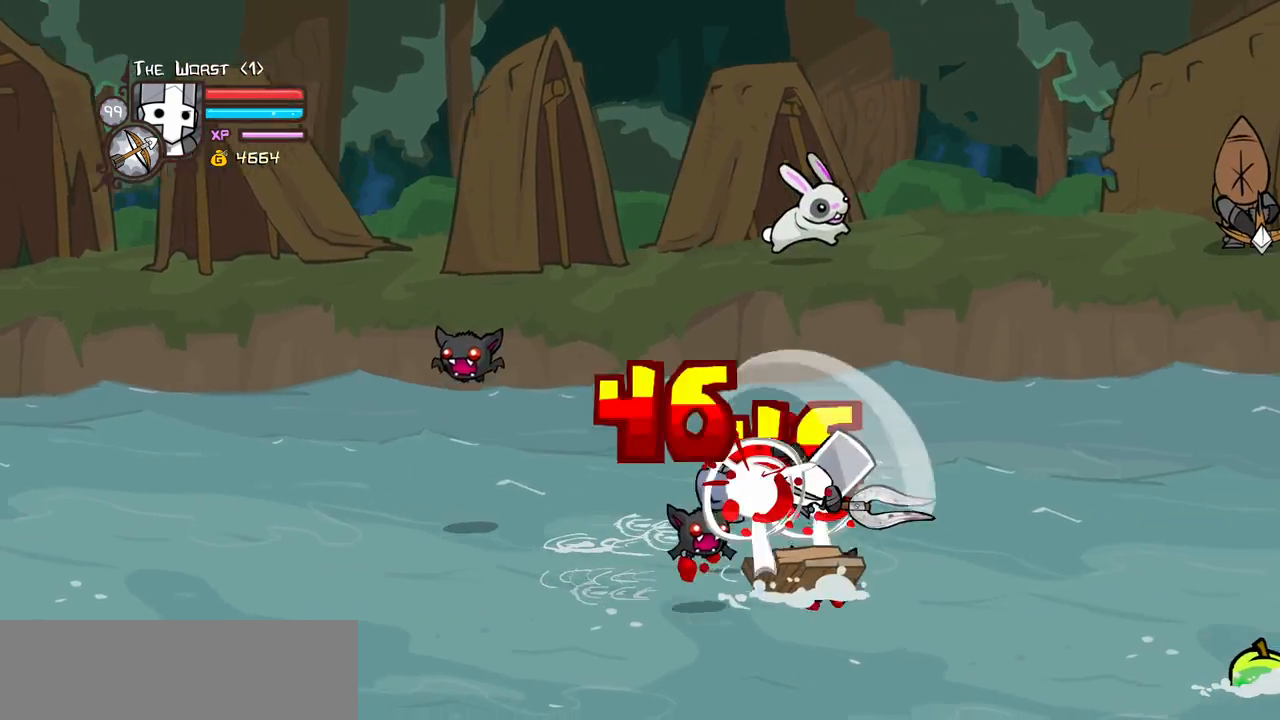
{"keys": ["heavy", "left", "up"]}
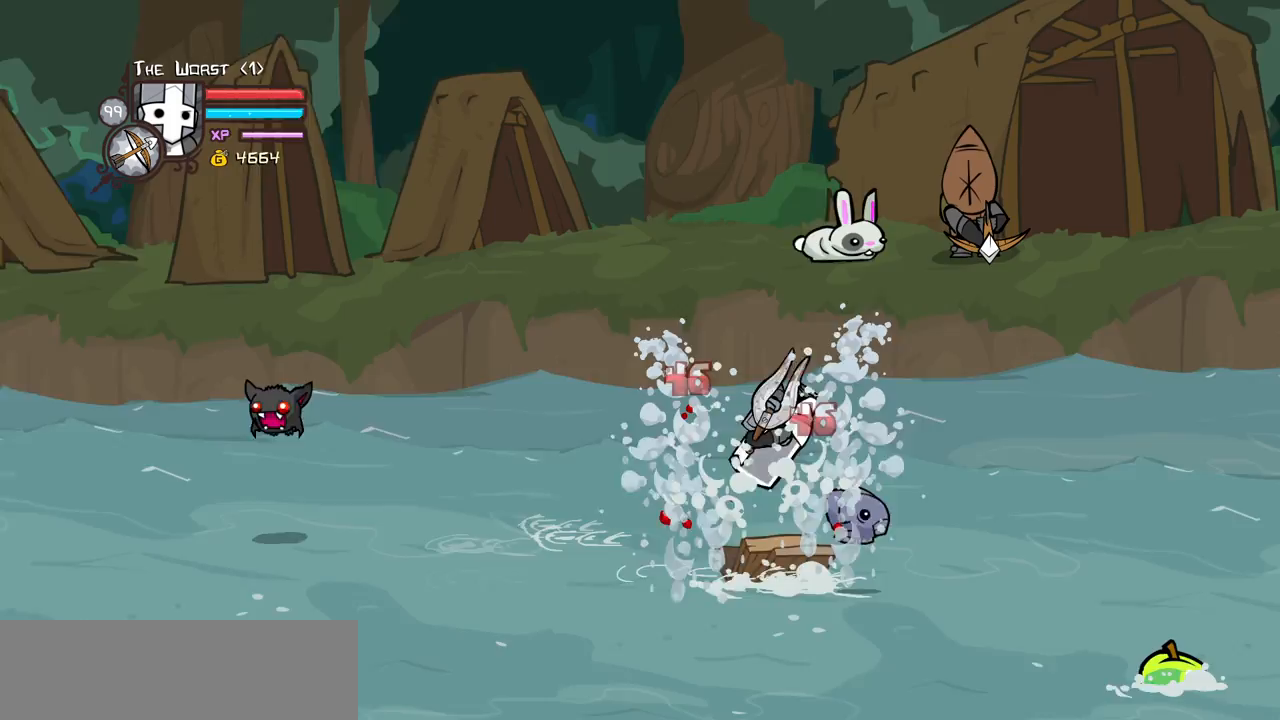
{"keys": ["left"], "events": [[100, "heavy", "up"], [133, "up", "up"]]}
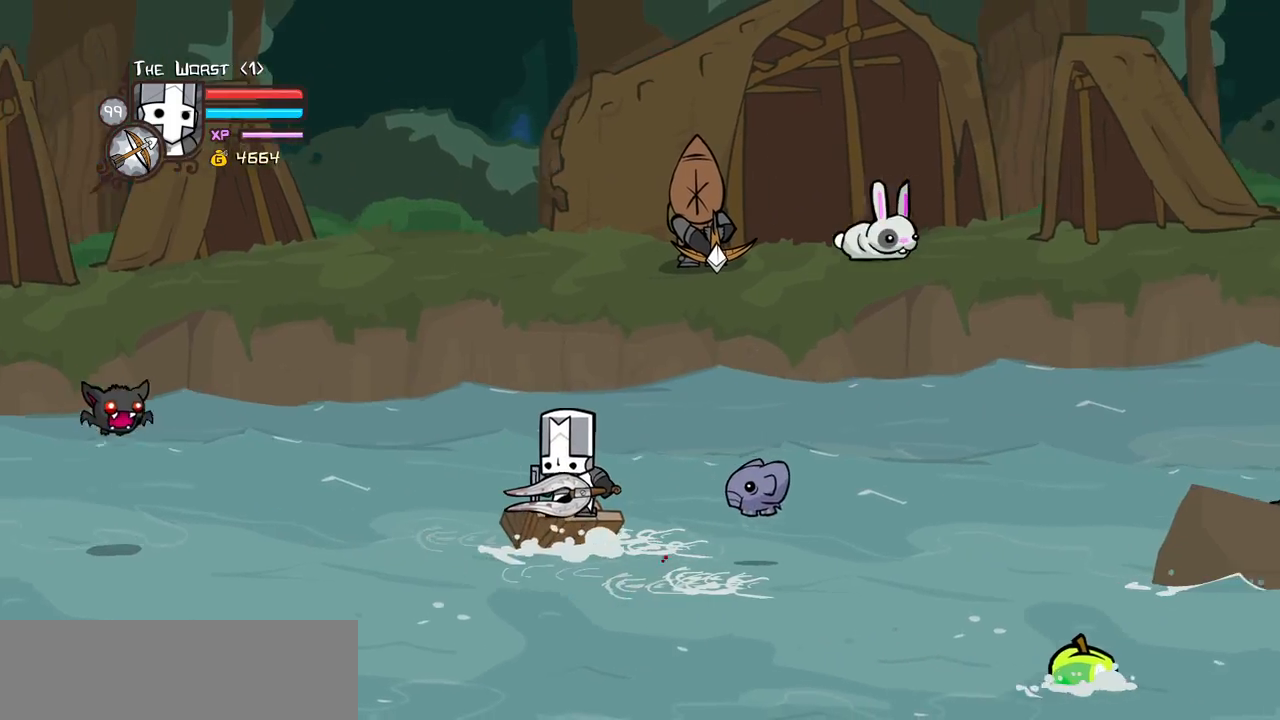
{"keys": ["heavy", "left"], "events": [[350, "jump", "down"], [383, "heavy", "down"], [483, "jump", "up"]]}
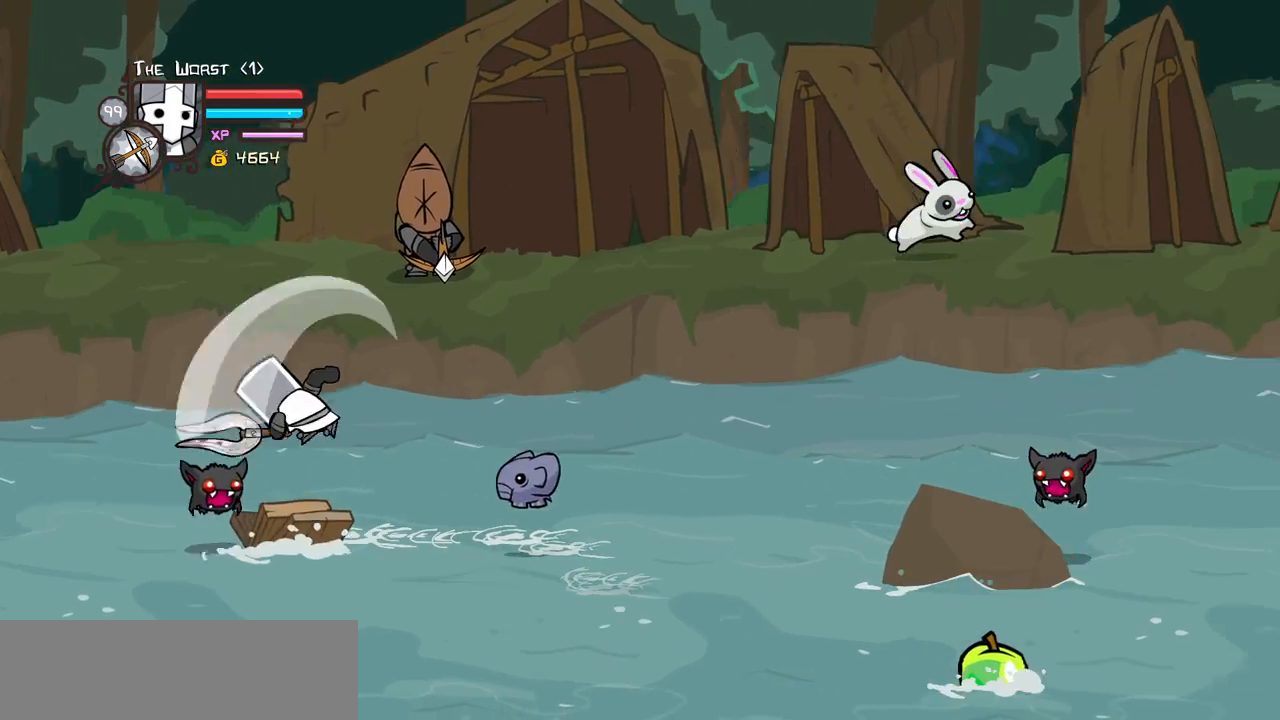
{"keys": ["right"], "events": [[33, "heavy", "up"], [33, "left", "up"], [33, "right", "down"], [33, "up", "down"], [317, "up", "up"]]}
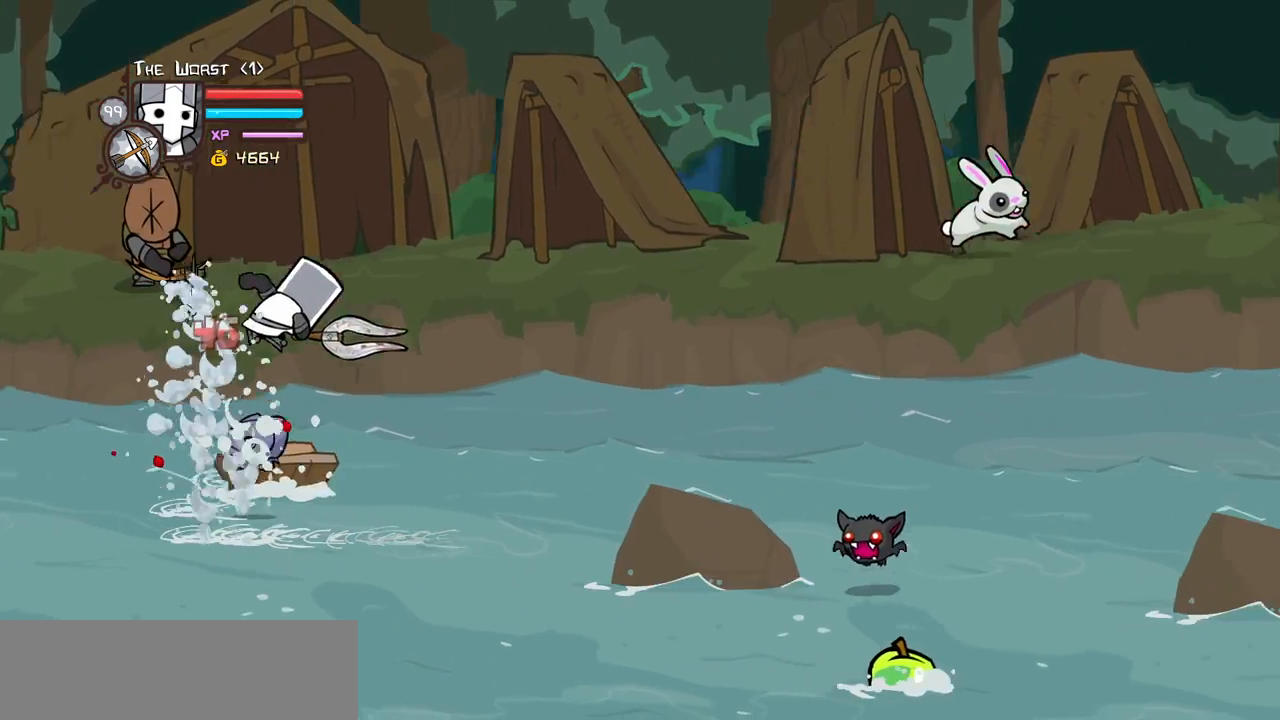
{"keys": ["down", "right"], "events": [[233, "down", "down"], [283, "block", "down"], [383, "block", "up"]]}
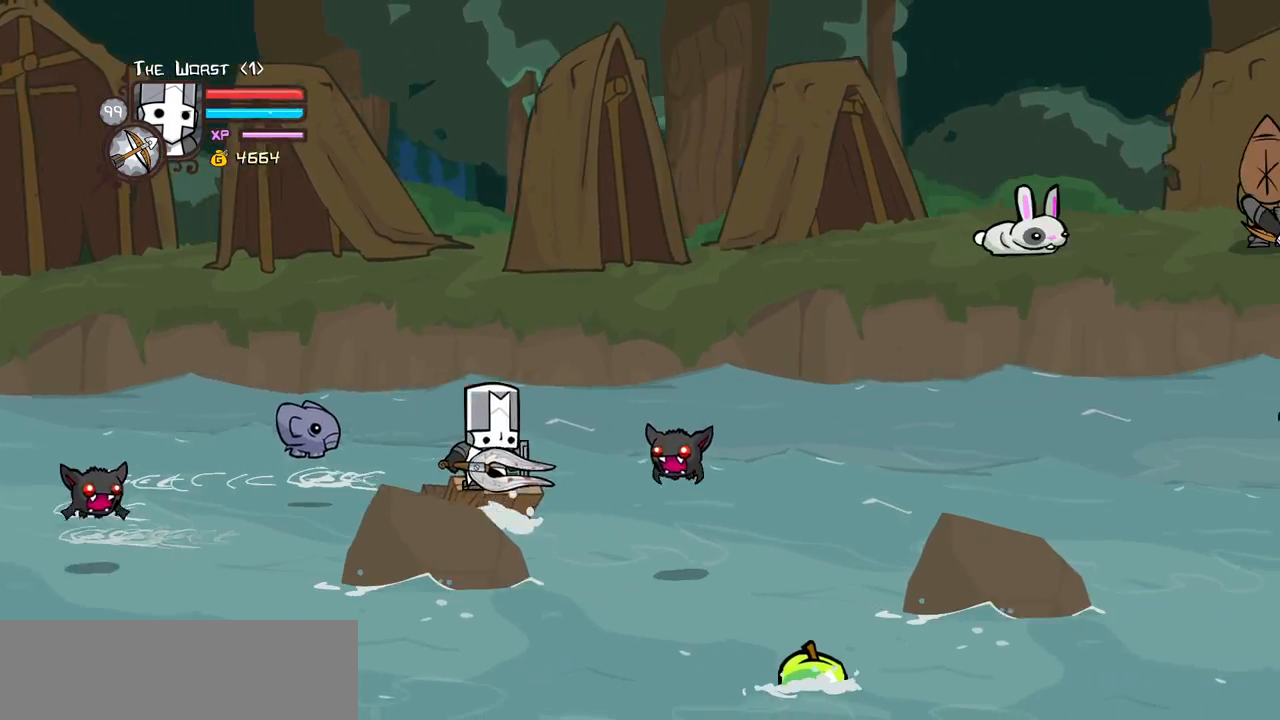
{"keys": ["left"], "events": [[67, "heavy", "down"], [67, "jump", "down"], [67, "left", "down"], [150, "down", "up"], [150, "right", "up"], [200, "heavy", "up"], [200, "jump", "up"], [200, "left", "up"], [200, "right", "down"], [250, "up", "down"], [383, "left", "down"], [483, "right", "up"], [483, "up", "up"]]}
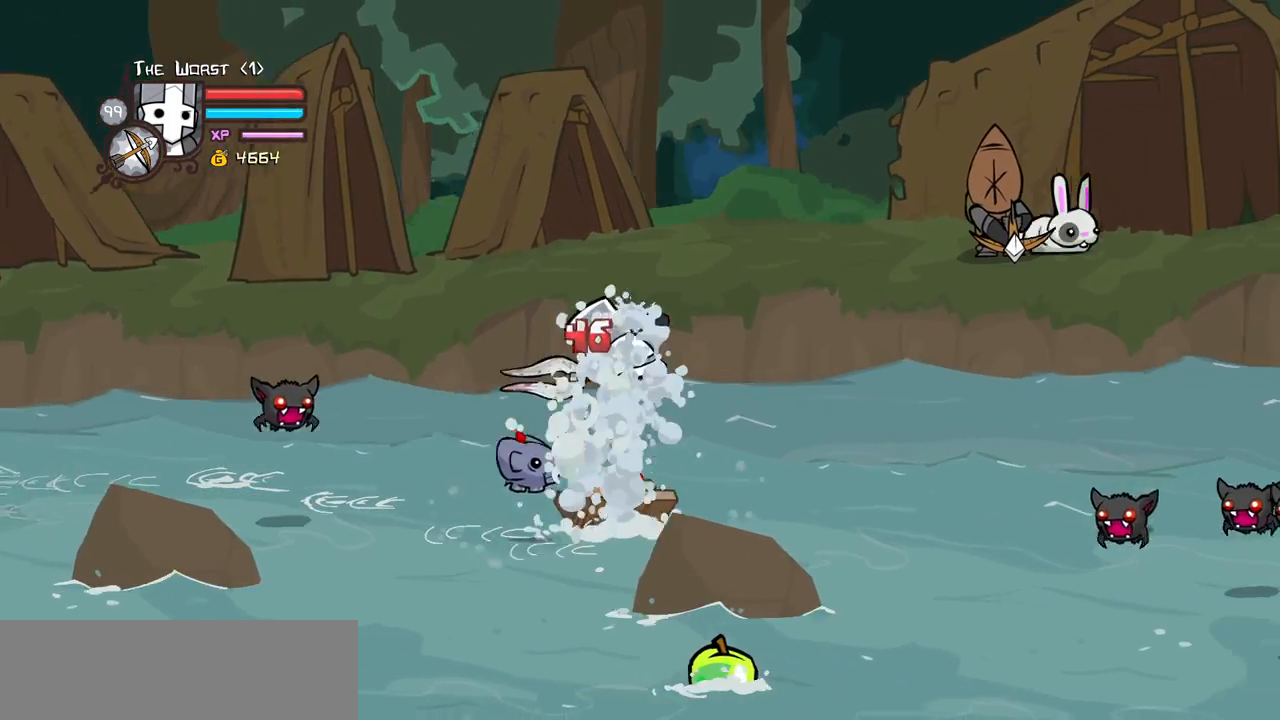
{"keys": ["down", "right"], "events": [[117, "light", "down"], [267, "light", "up"], [350, "left", "up"], [350, "right", "down"], [450, "down", "down"]]}
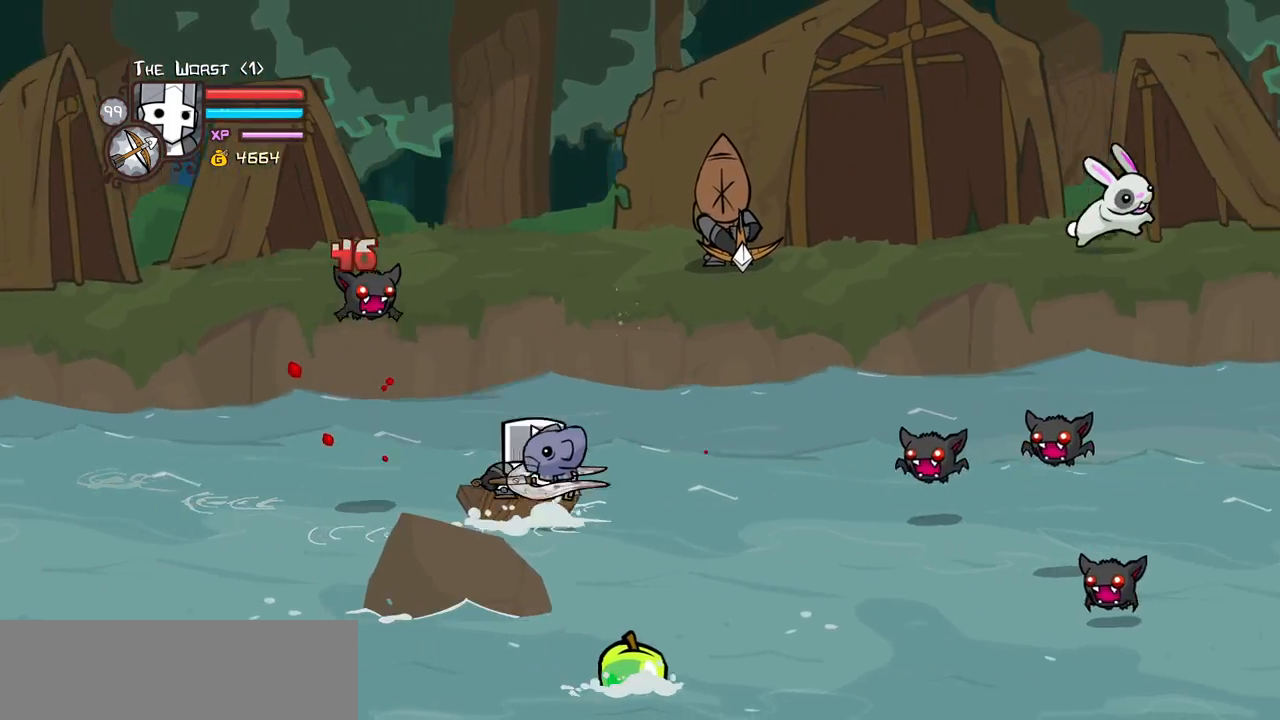
{"keys": ["heavy", "jump", "right", "up"], "events": [[183, "down", "up"], [283, "up", "down"], [367, "jump", "down"], [417, "heavy", "down"]]}
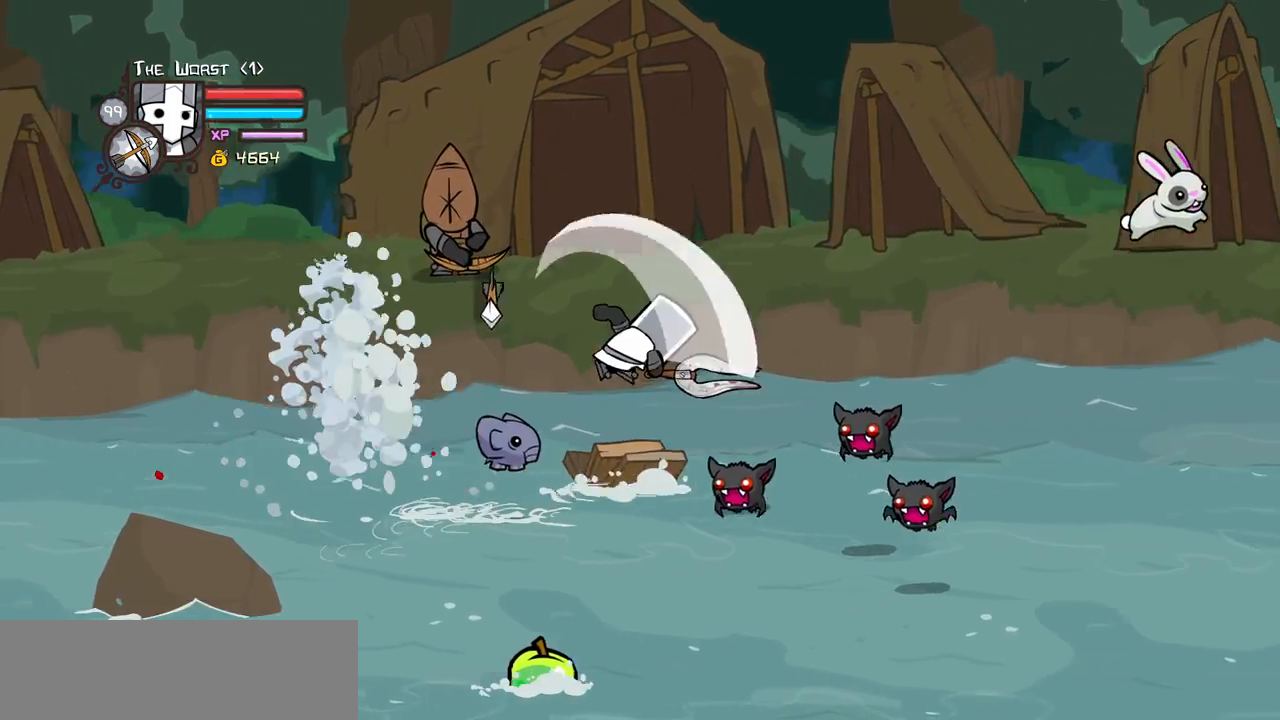
{"keys": ["down", "left", "light"], "events": [[17, "down", "down"], [17, "jump", "up"], [17, "up", "up"], [117, "heavy", "up"], [300, "left", "down"], [383, "light", "down"], [383, "right", "up"]]}
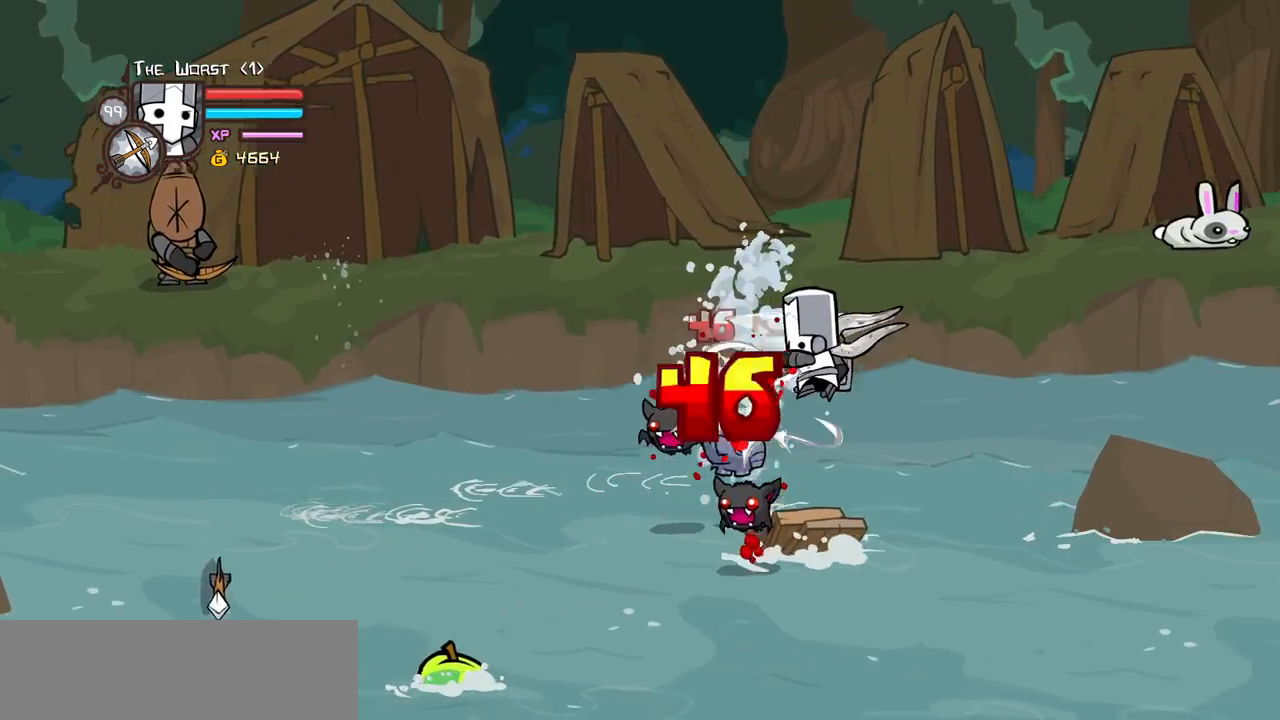
{"keys": ["left", "light", "up"], "events": [[33, "heavy", "down"], [33, "light", "up"], [83, "down", "up"], [217, "up", "down"], [267, "heavy", "up"], [450, "light", "down"]]}